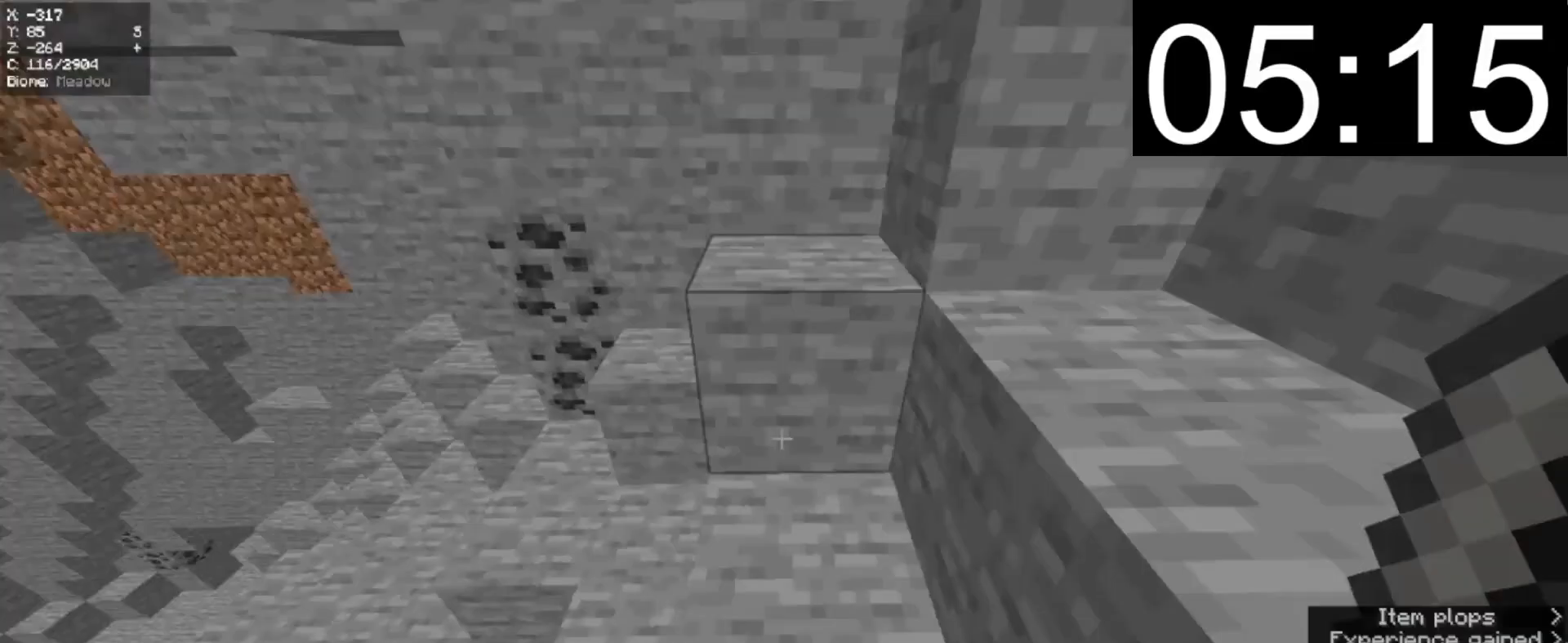
Gameplay with keyboard and mouse; each line is a JSON object with the keys and mouse buttons held at the frame after it. "events" lists presses ("down") and releases ("up") of "a", "d", "s", "w", "mouse_left" and "mouse_right" between this image and that frame as [ms after this image, input, new state], when the widget could be followed in between. "mouse_left", "mouse_right" = the "left", "right" buttons of the "mouse" list. No other keys are recorded. Fast repeated clicks can show as one long hold. Mouse movement is not recorded.
{"keys": ["a", "w"], "mouse": [], "events": [[80, "w", "down"], [140, "a", "down"], [280, "a", "up"], [440, "a", "down"]]}
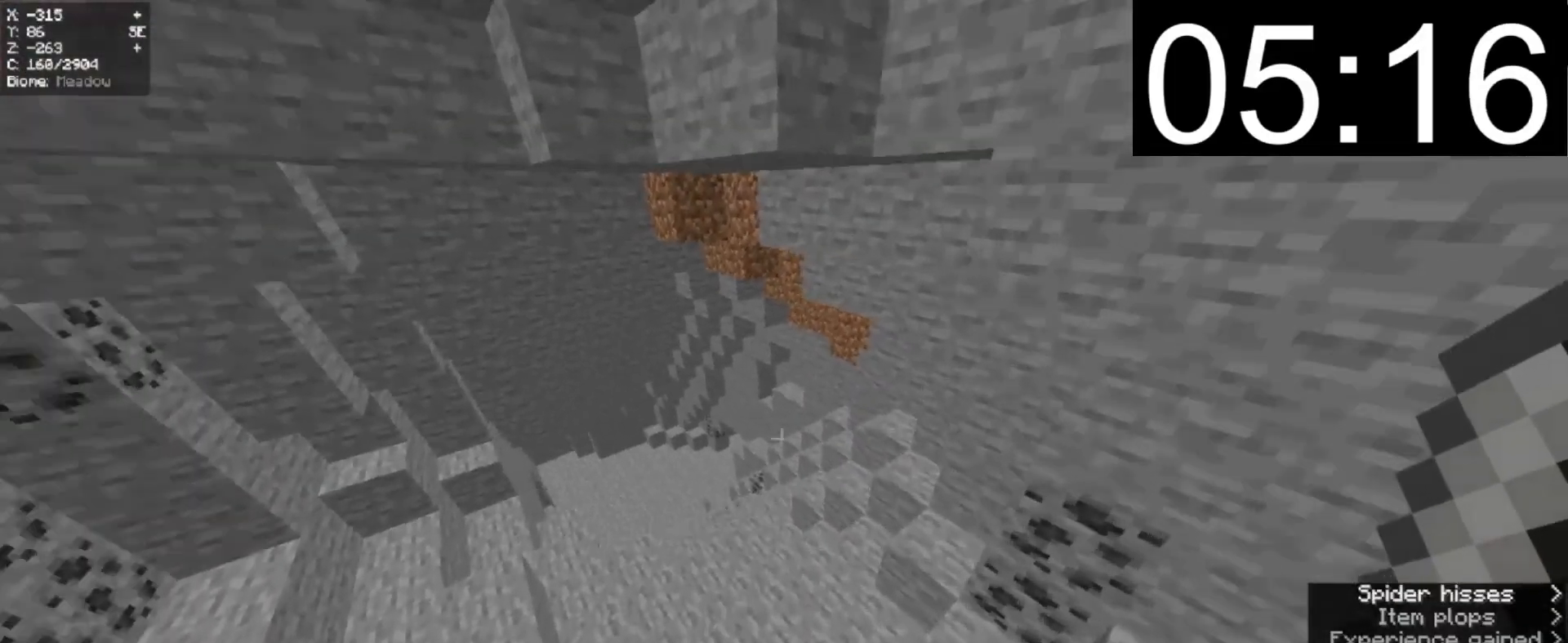
{"keys": ["d", "w"], "mouse": [], "events": [[180, "mouse_left", "down"], [280, "mouse_left", "up"], [340, "a", "up"], [500, "d", "down"]]}
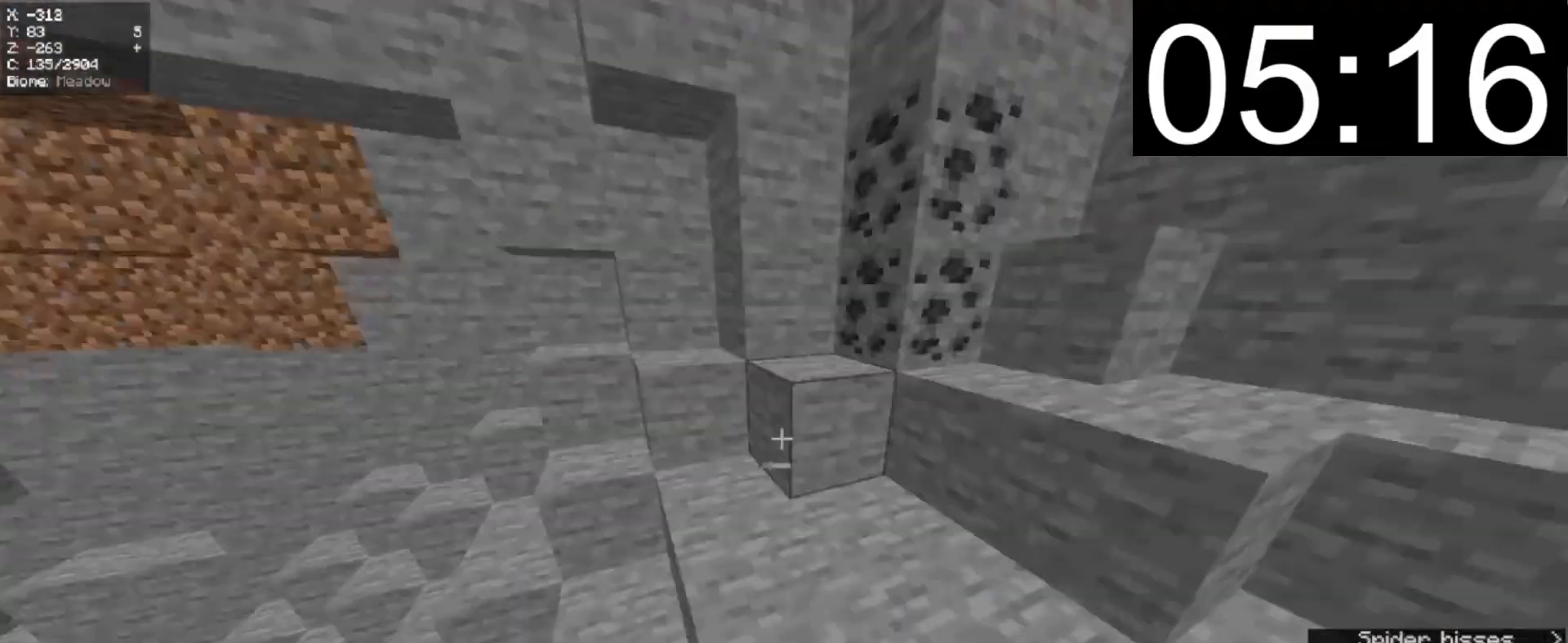
{"keys": ["w"], "mouse": [], "events": [[280, "d", "up"]]}
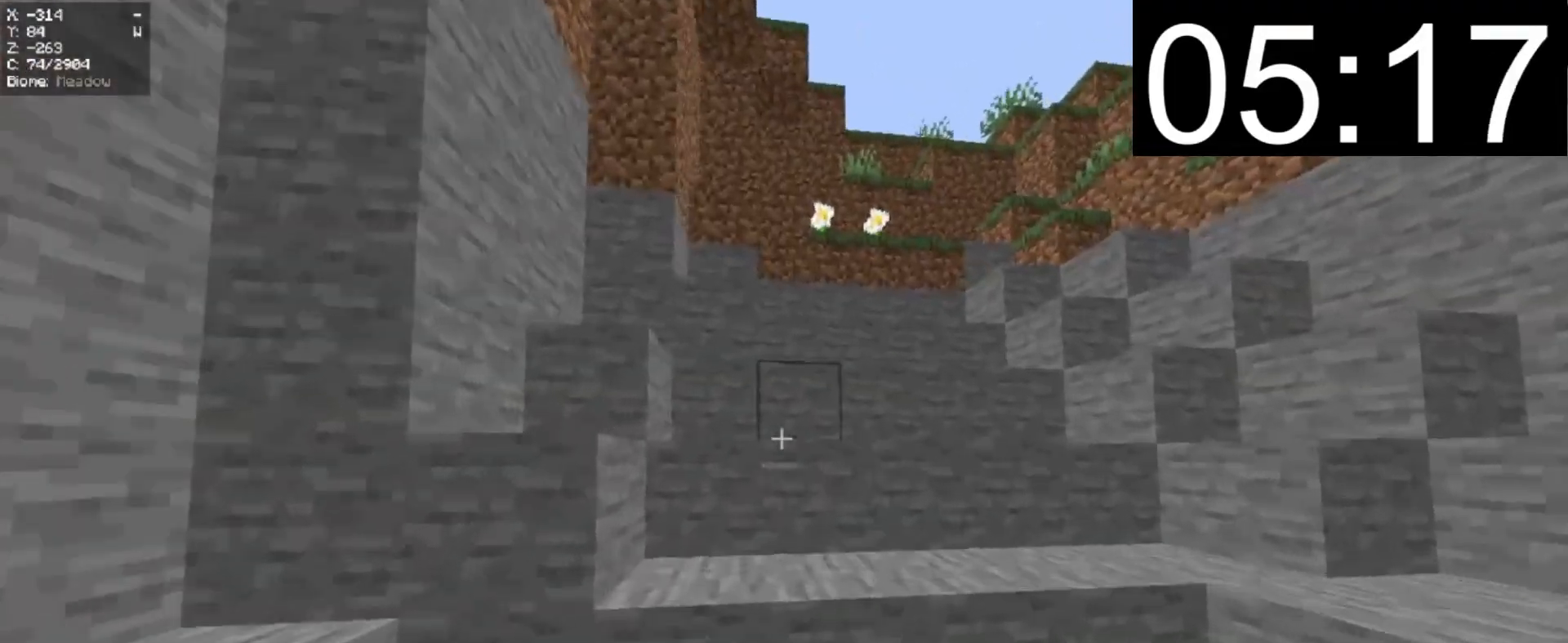
{"keys": ["w"], "mouse": [], "events": []}
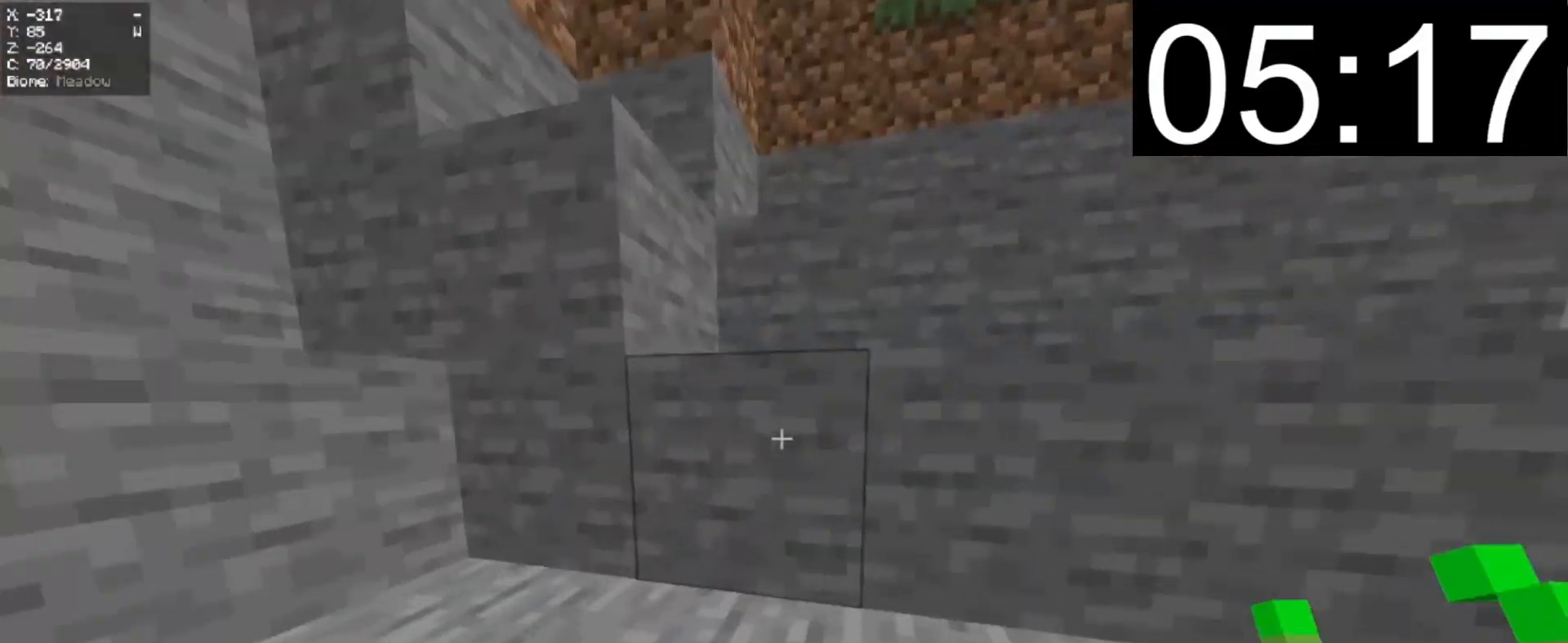
{"keys": ["a", "w"], "mouse": ["left"], "events": [[340, "mouse_left", "down"], [440, "a", "down"]]}
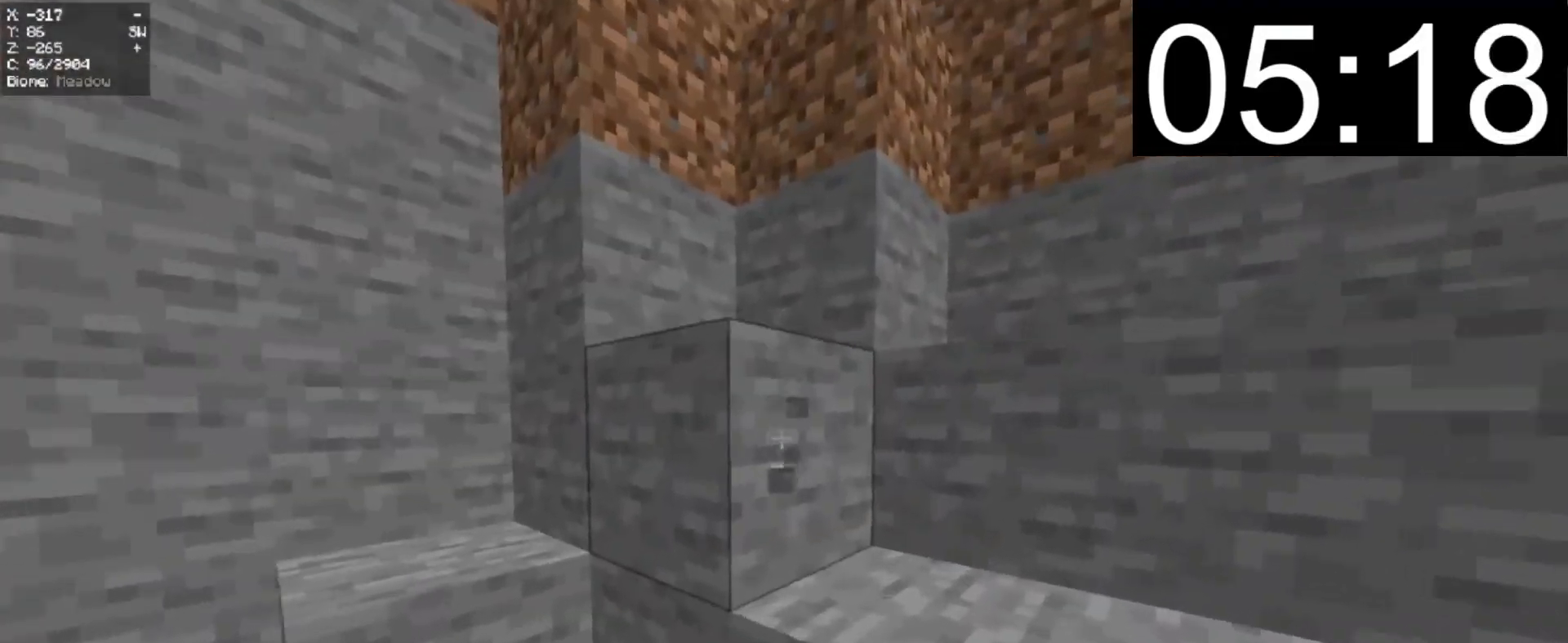
{"keys": ["a"], "mouse": [], "events": [[60, "mouse_left", "up"], [60, "w", "up"]]}
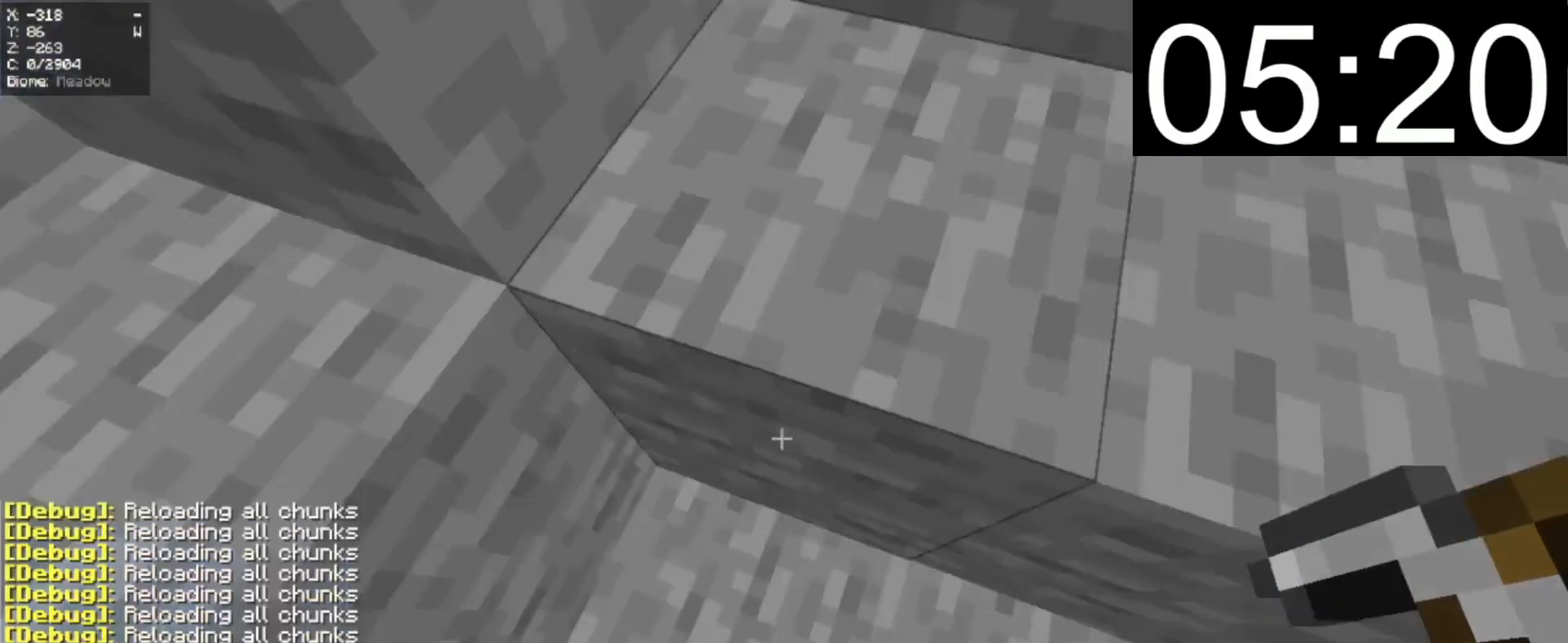
{"keys": [], "mouse": ["left"], "events": [[380, "mouse_left", "down"], [460, "a", "up"]]}
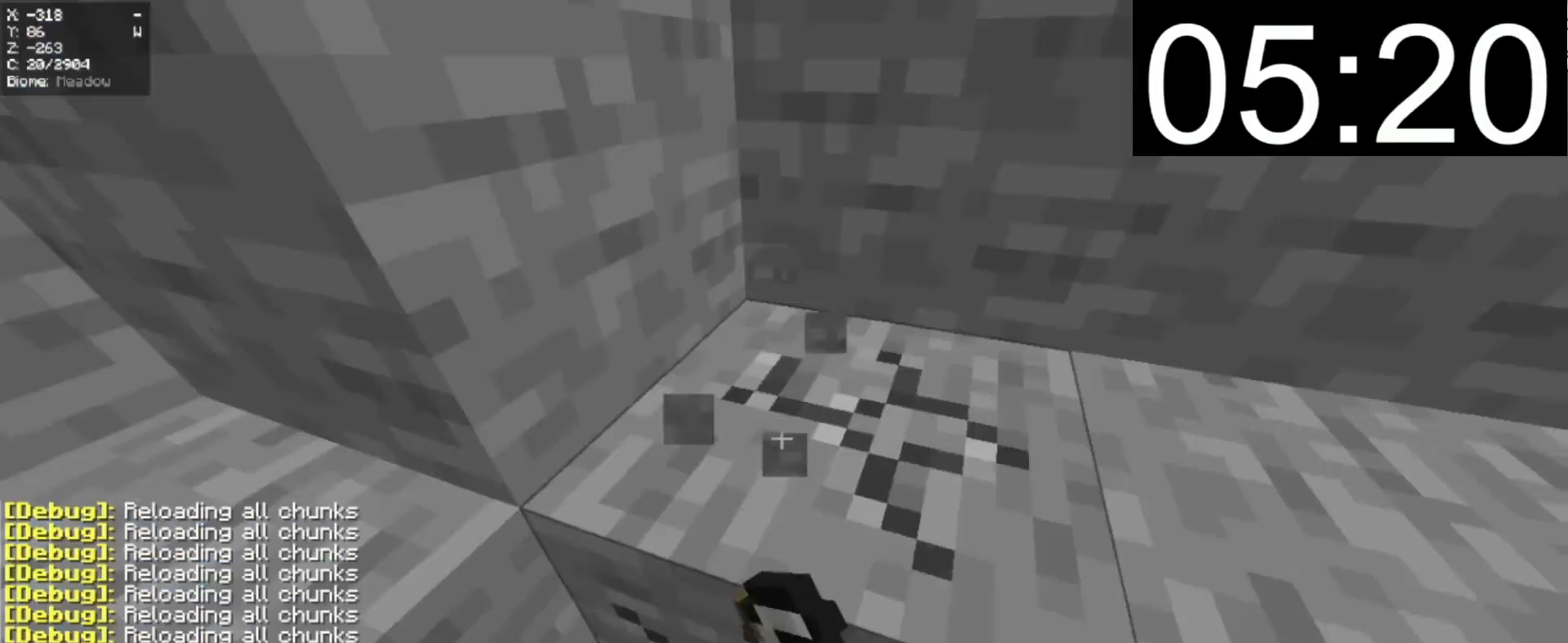
{"keys": ["w"], "mouse": ["left"], "events": [[220, "w", "down"]]}
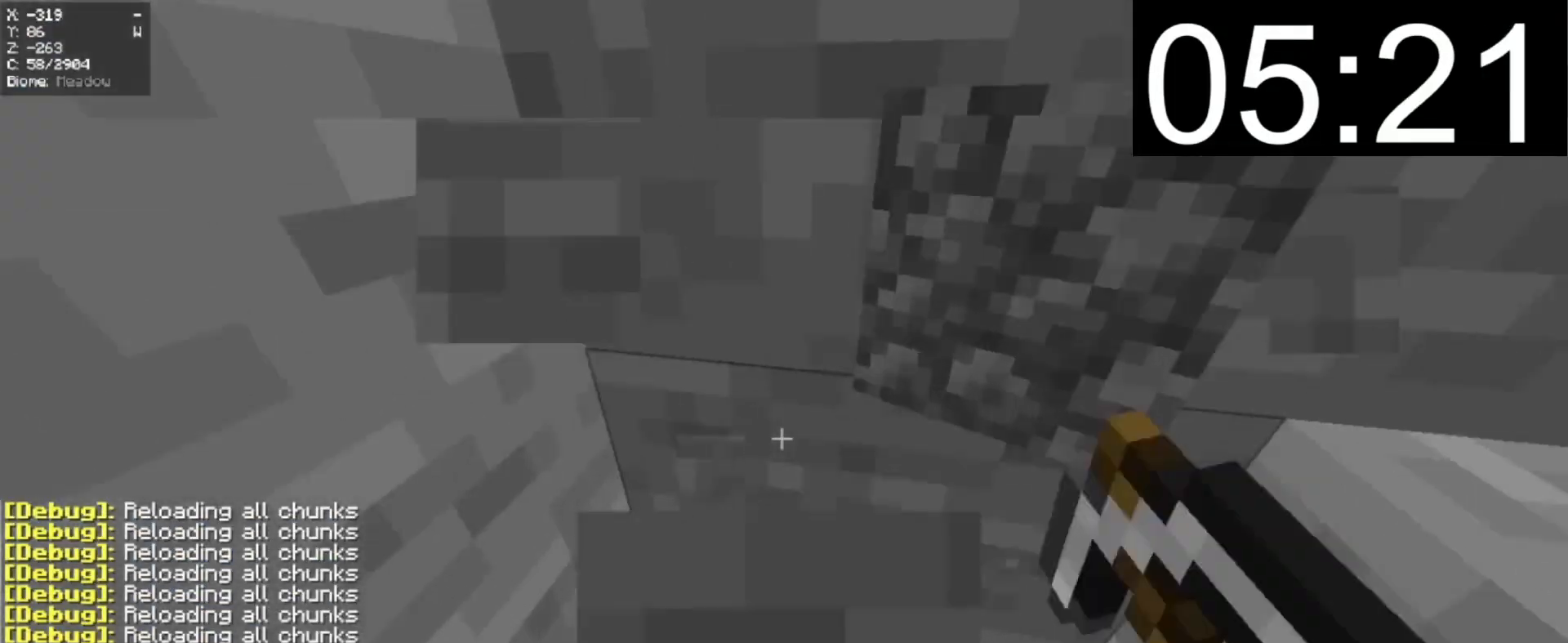
{"keys": [], "mouse": ["left"], "events": [[80, "w", "up"], [160, "s", "down"], [360, "s", "up"]]}
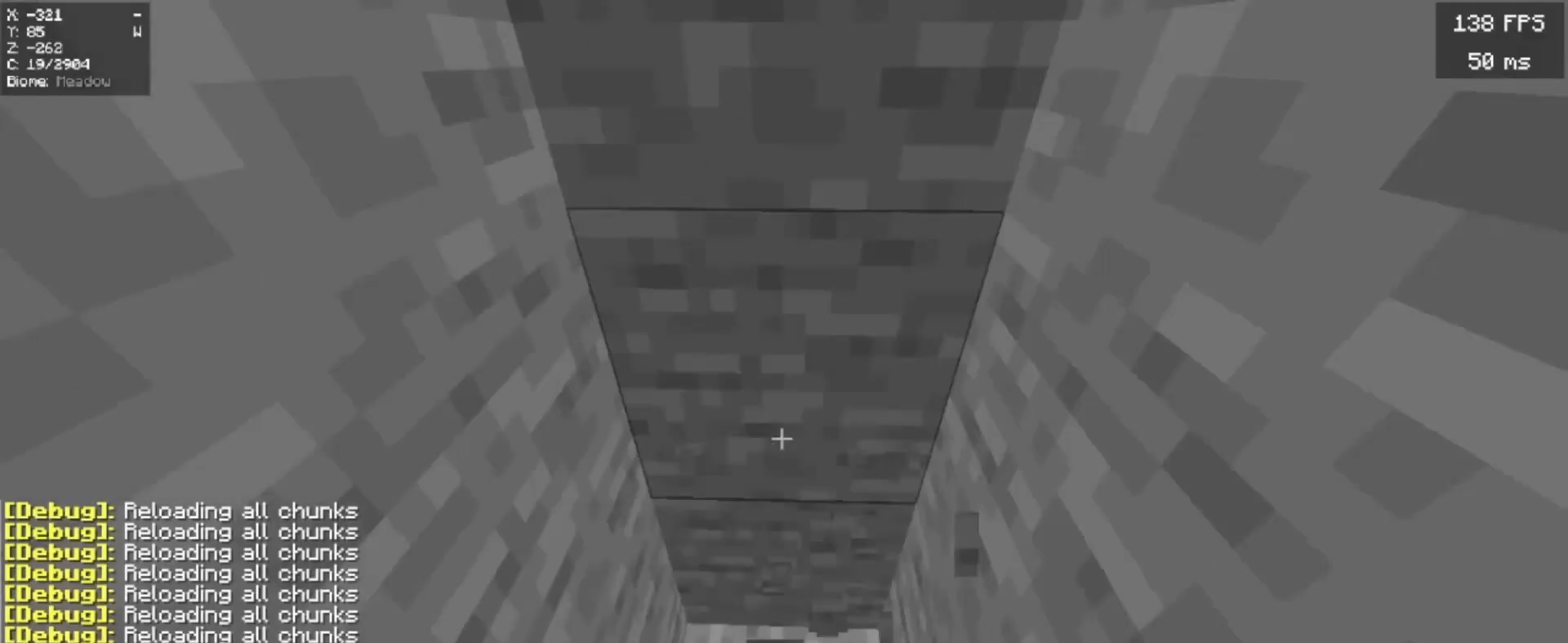
{"keys": ["a", "w"], "mouse": ["left"], "events": [[120, "w", "down"], [220, "a", "down"]]}
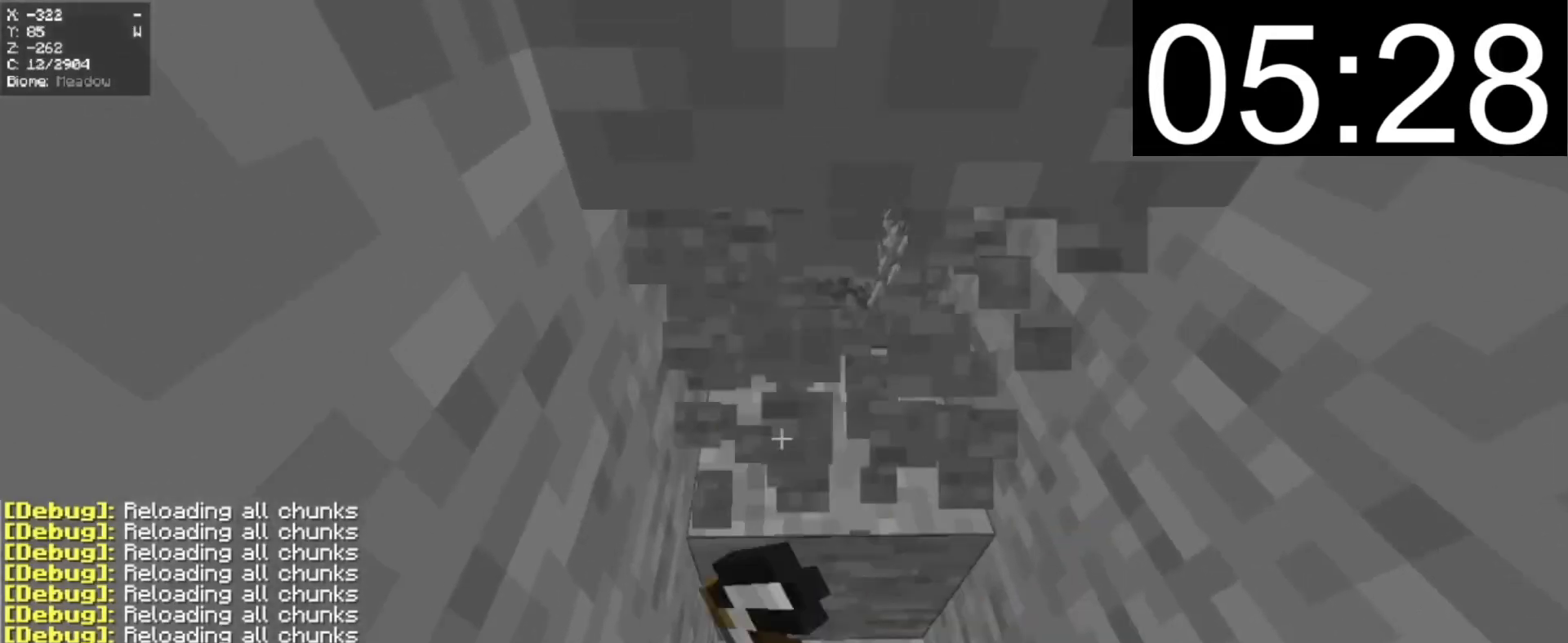
{"keys": ["d", "w"], "mouse": [], "events": [[100, "d", "down"], [160, "a", "up"], [160, "w", "up"], [380, "d", "up"], [380, "mouse_left", "up"], [380, "w", "down"], [420, "d", "down"]]}
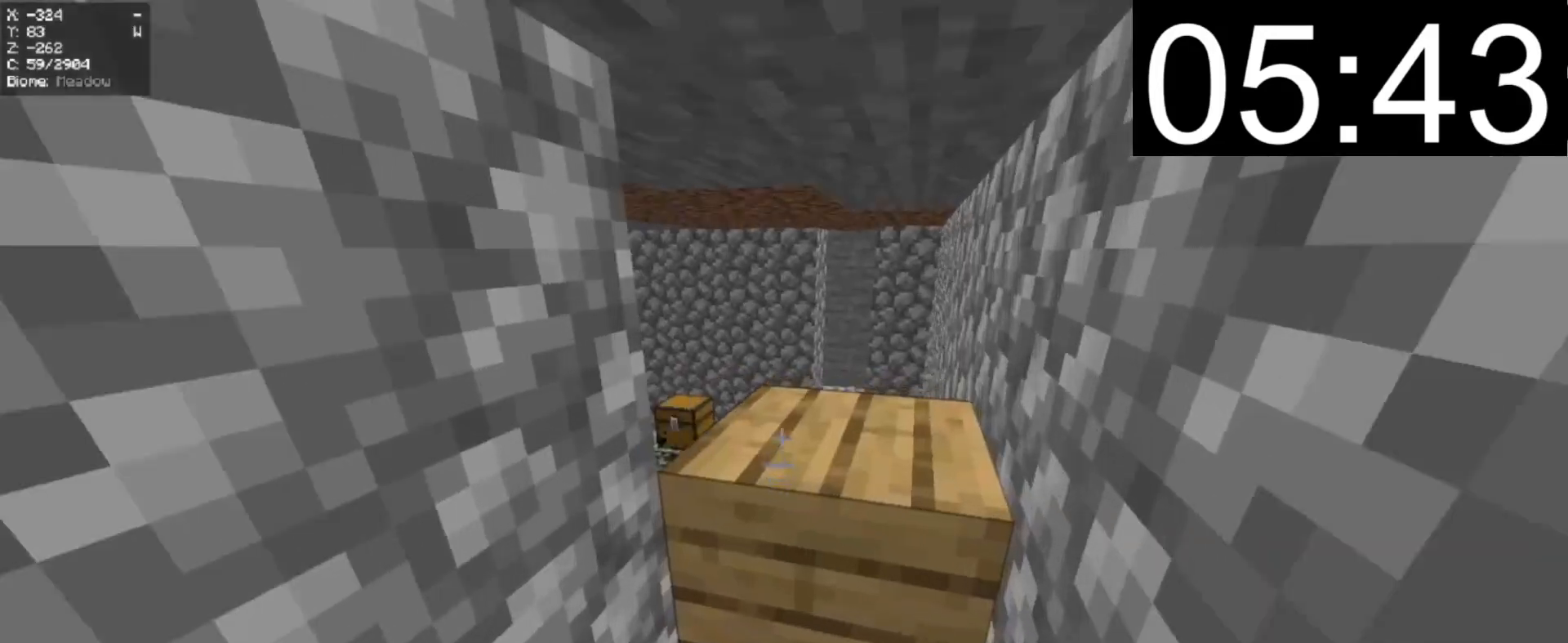
{"keys": ["w"], "mouse": [], "events": [[240, "d", "up"], [320, "a", "down"], [420, "a", "up"]]}
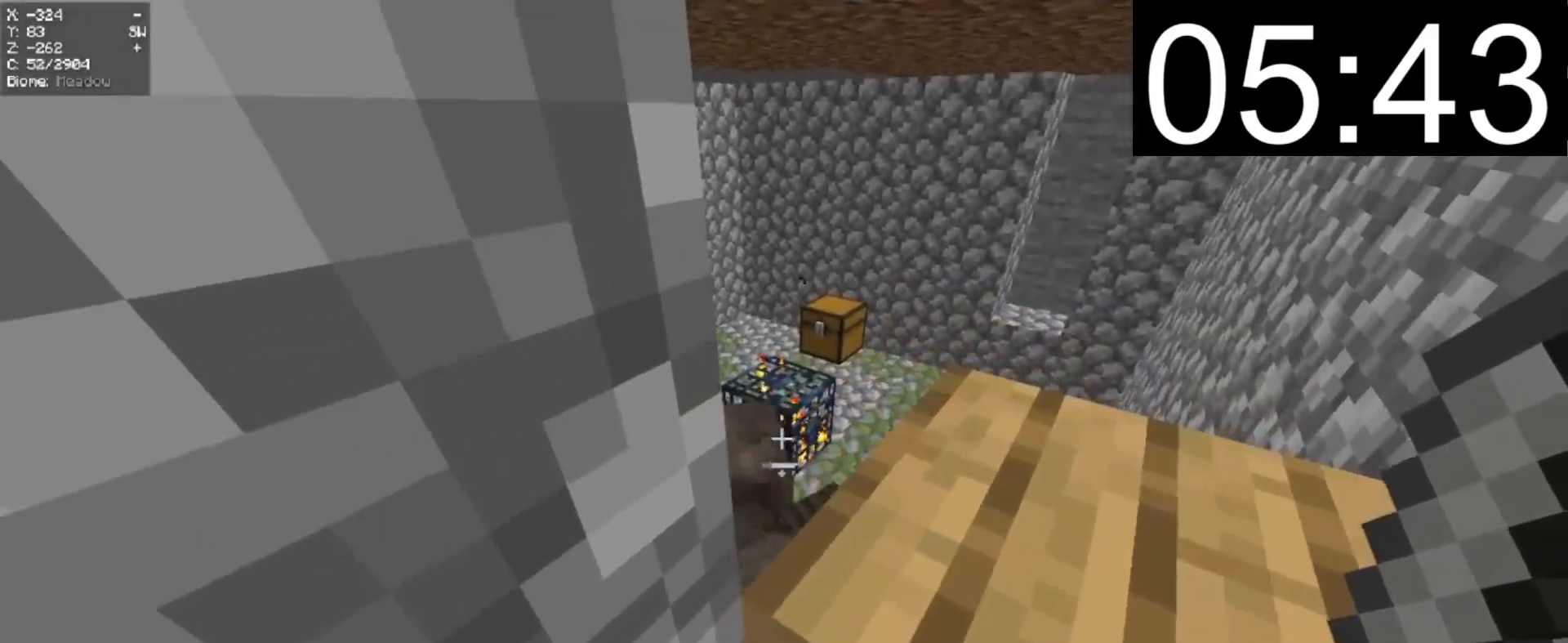
{"keys": ["s"], "mouse": [], "events": [[80, "w", "up"], [120, "s", "down"], [180, "mouse_left", "down"], [320, "mouse_left", "up"]]}
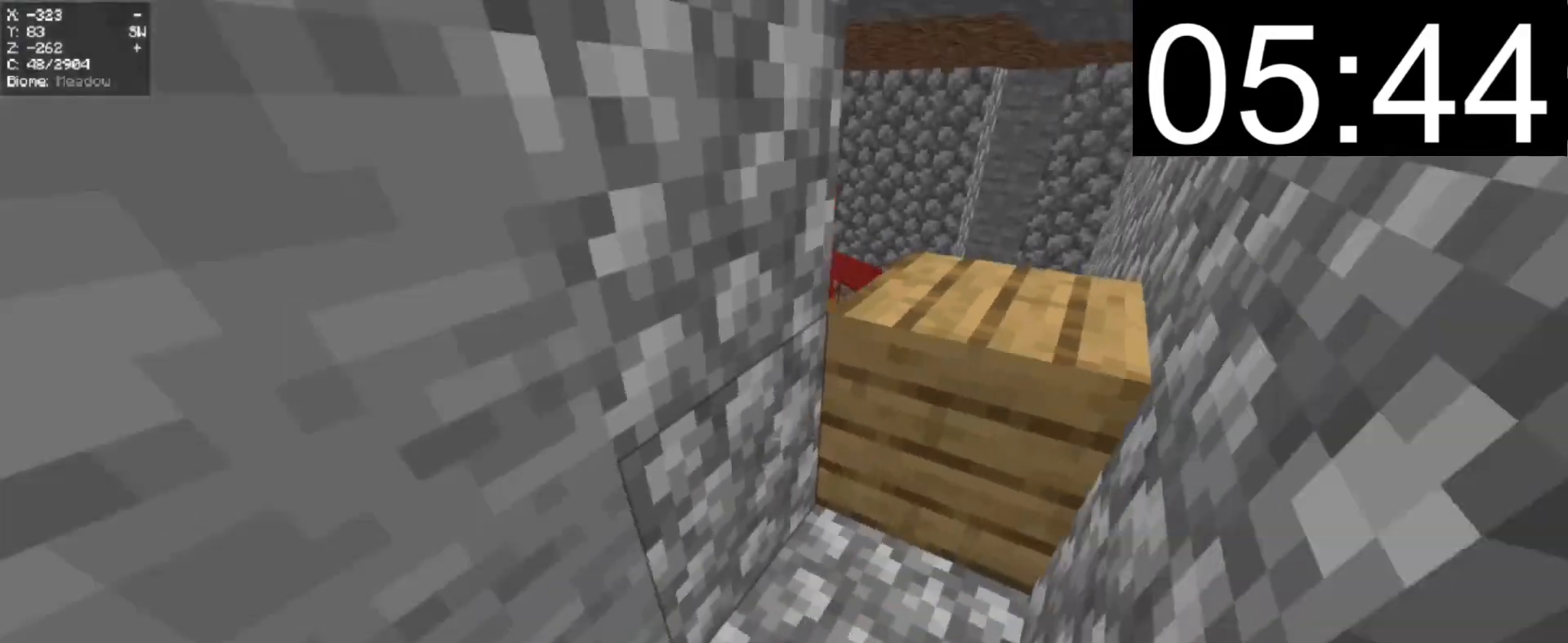
{"keys": ["d"], "mouse": [], "events": [[180, "s", "up"], [180, "w", "down"], [220, "d", "down"], [340, "w", "up"]]}
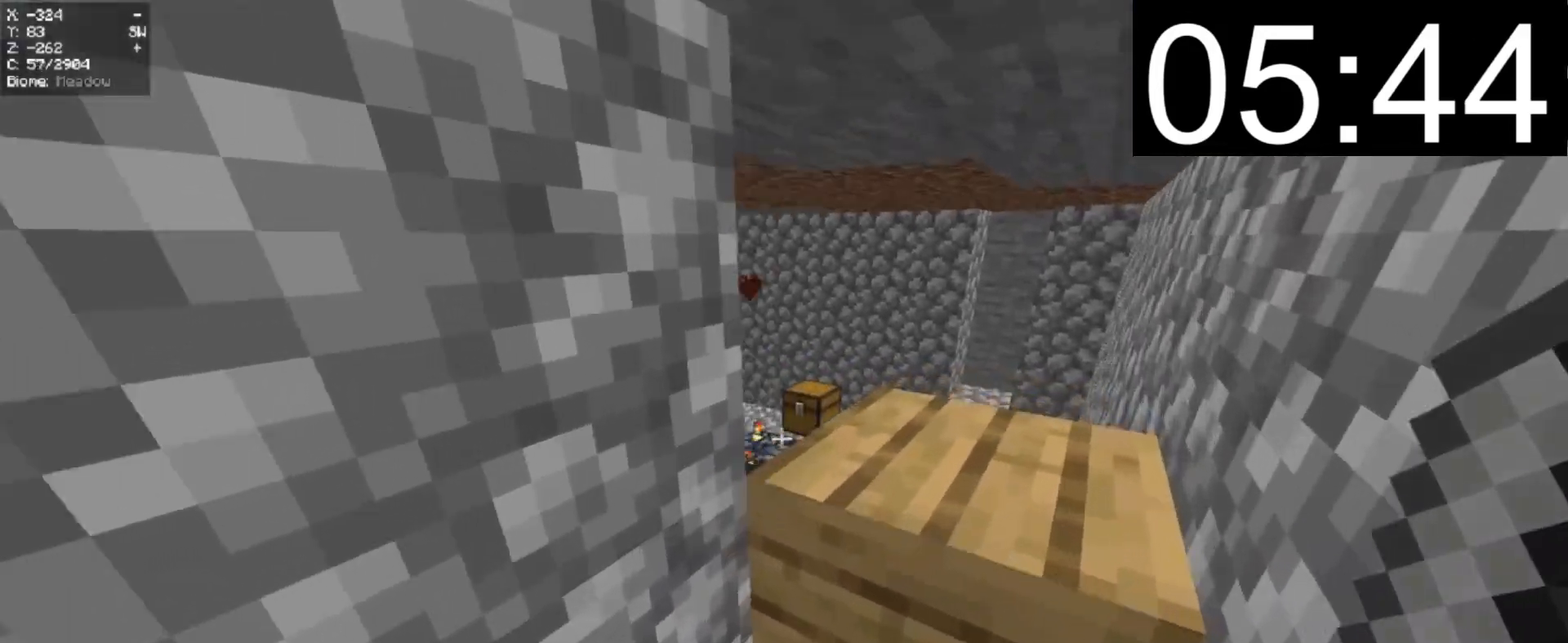
{"keys": ["s"], "mouse": [], "events": [[120, "d", "up"], [220, "s", "down"]]}
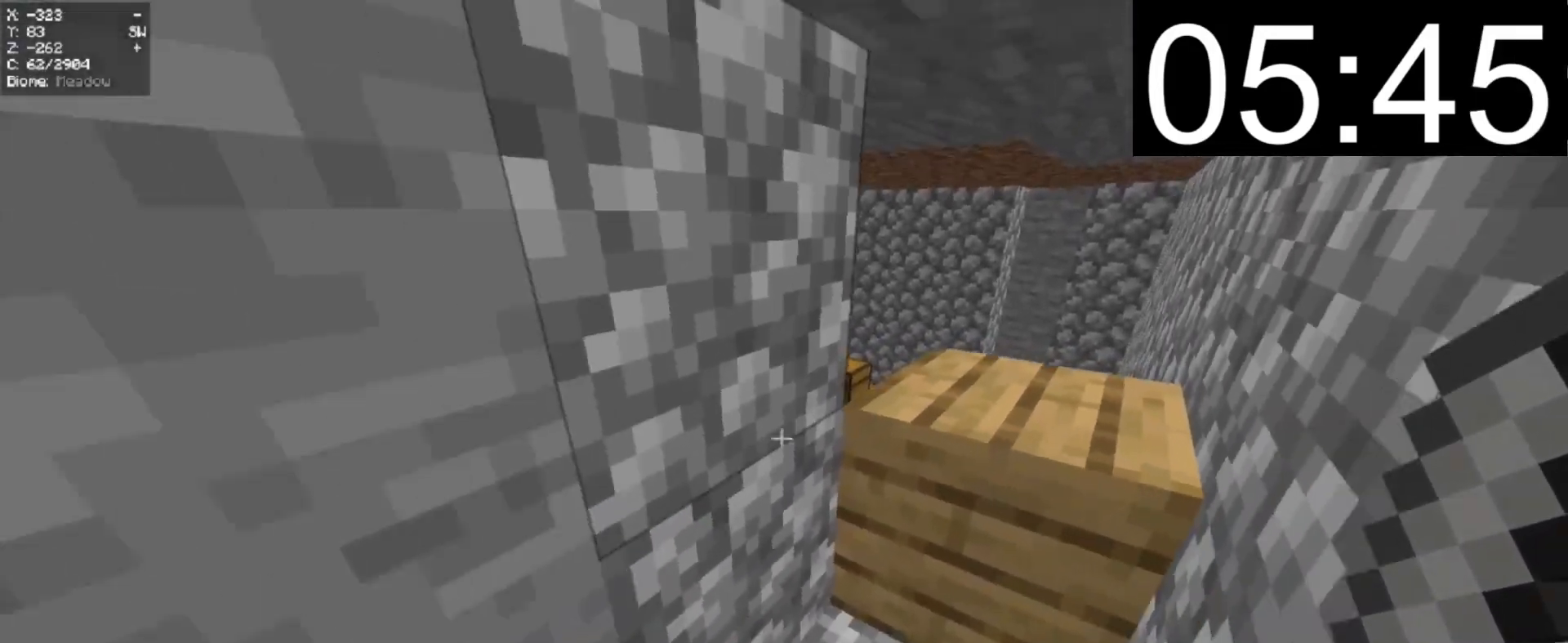
{"keys": [], "mouse": [], "events": [[120, "s", "up"]]}
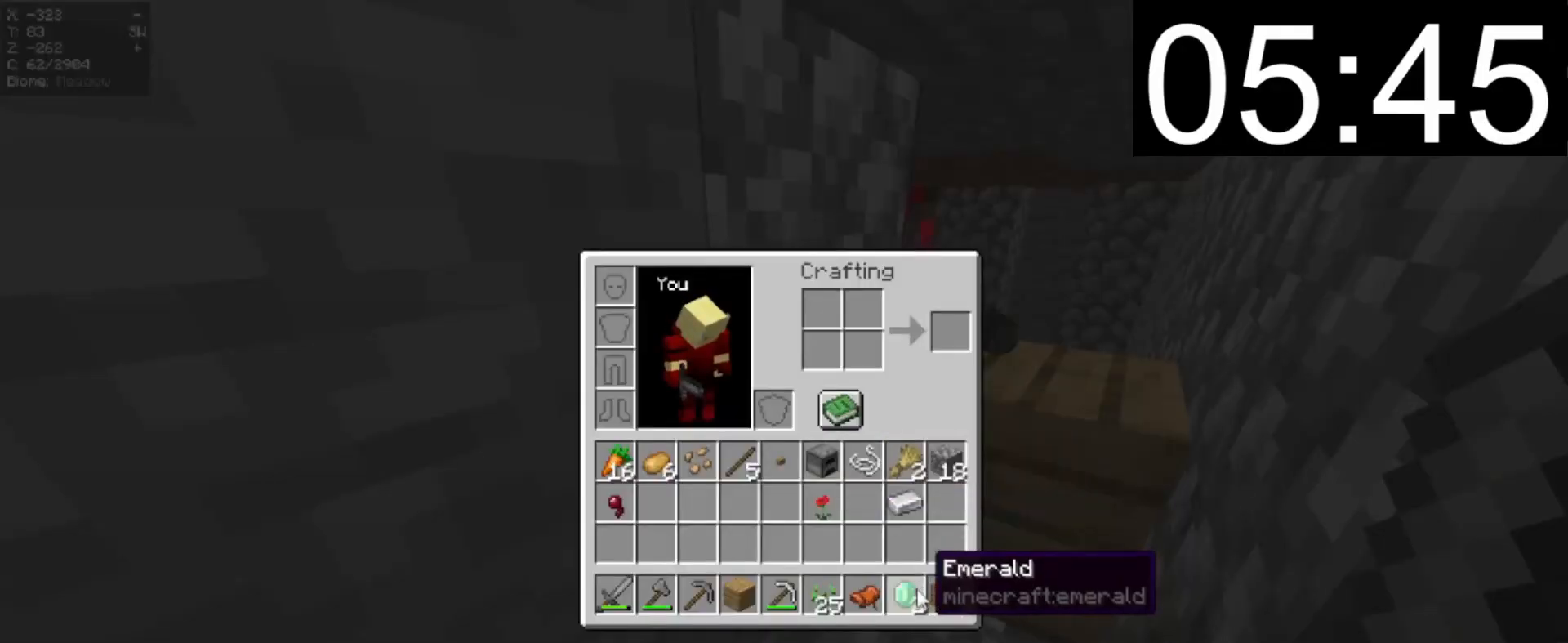
{"keys": [], "mouse": [], "events": []}
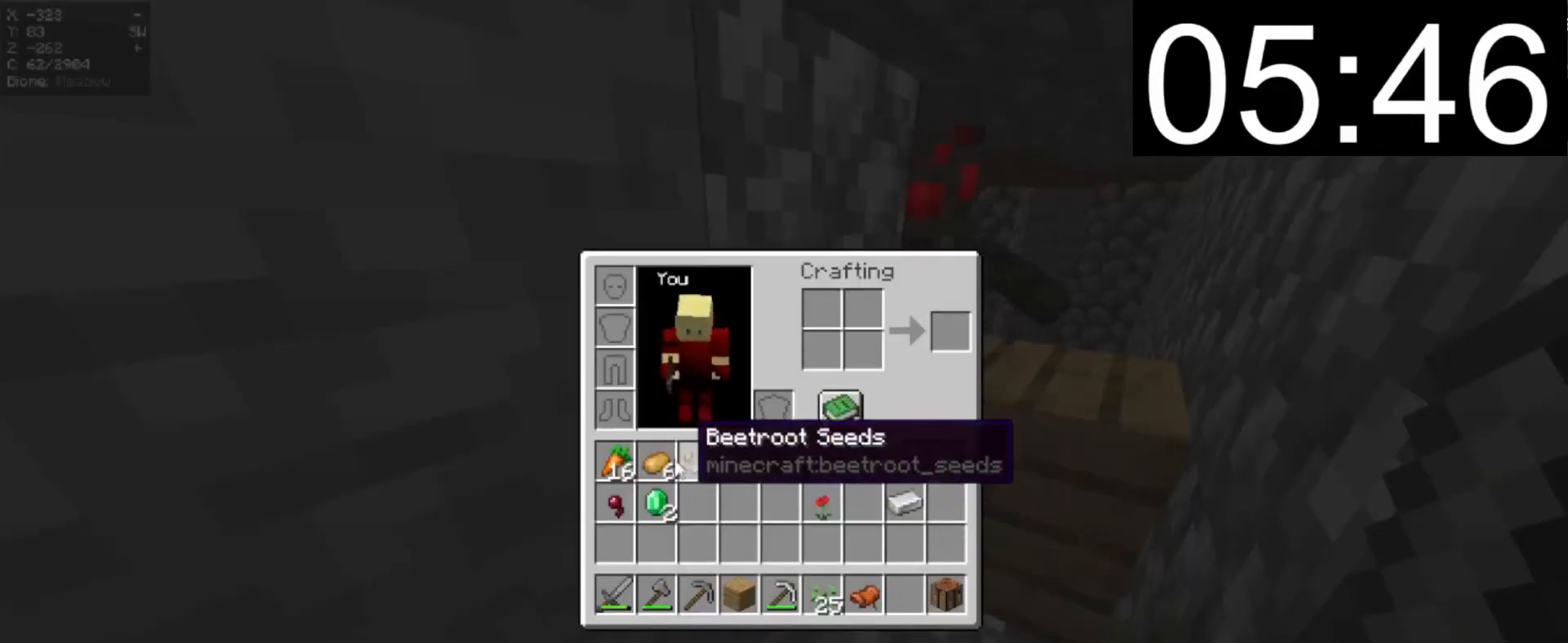
{"keys": [], "mouse": [], "events": []}
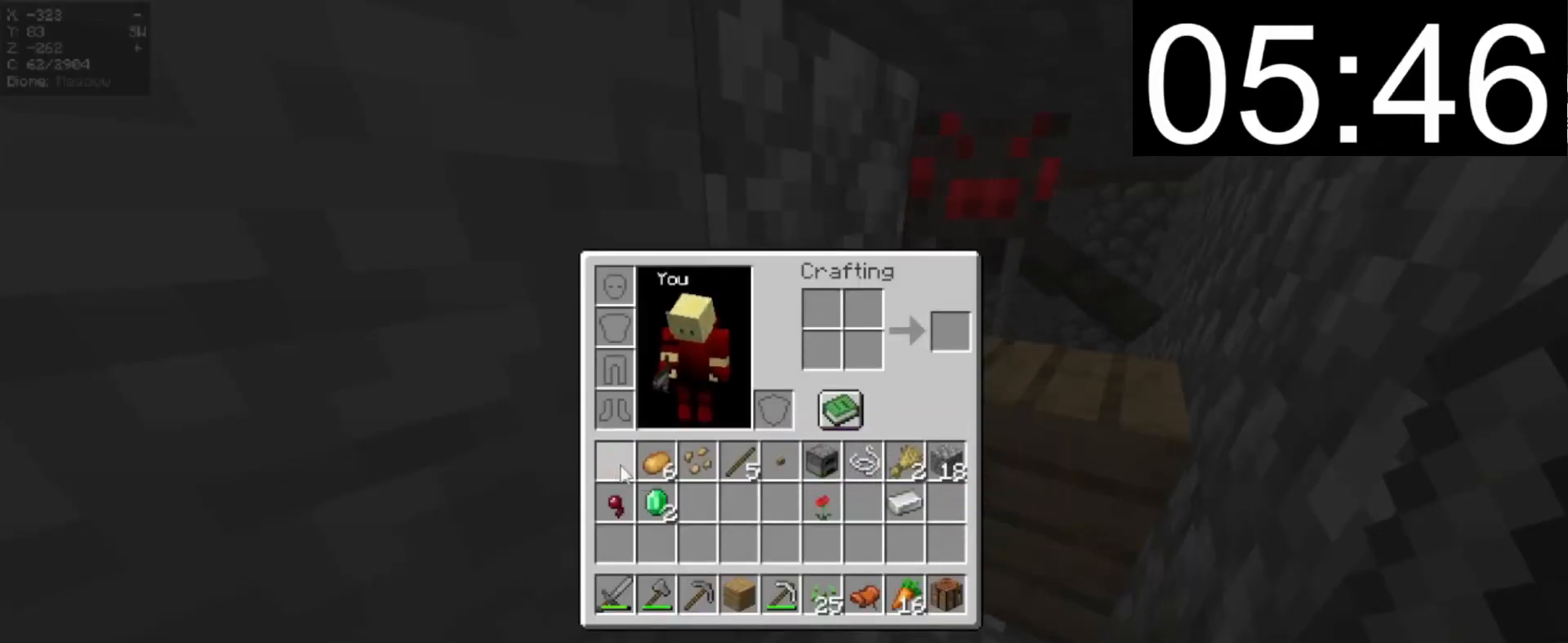
{"keys": [], "mouse": ["left"], "events": [[420, "mouse_left", "down"]]}
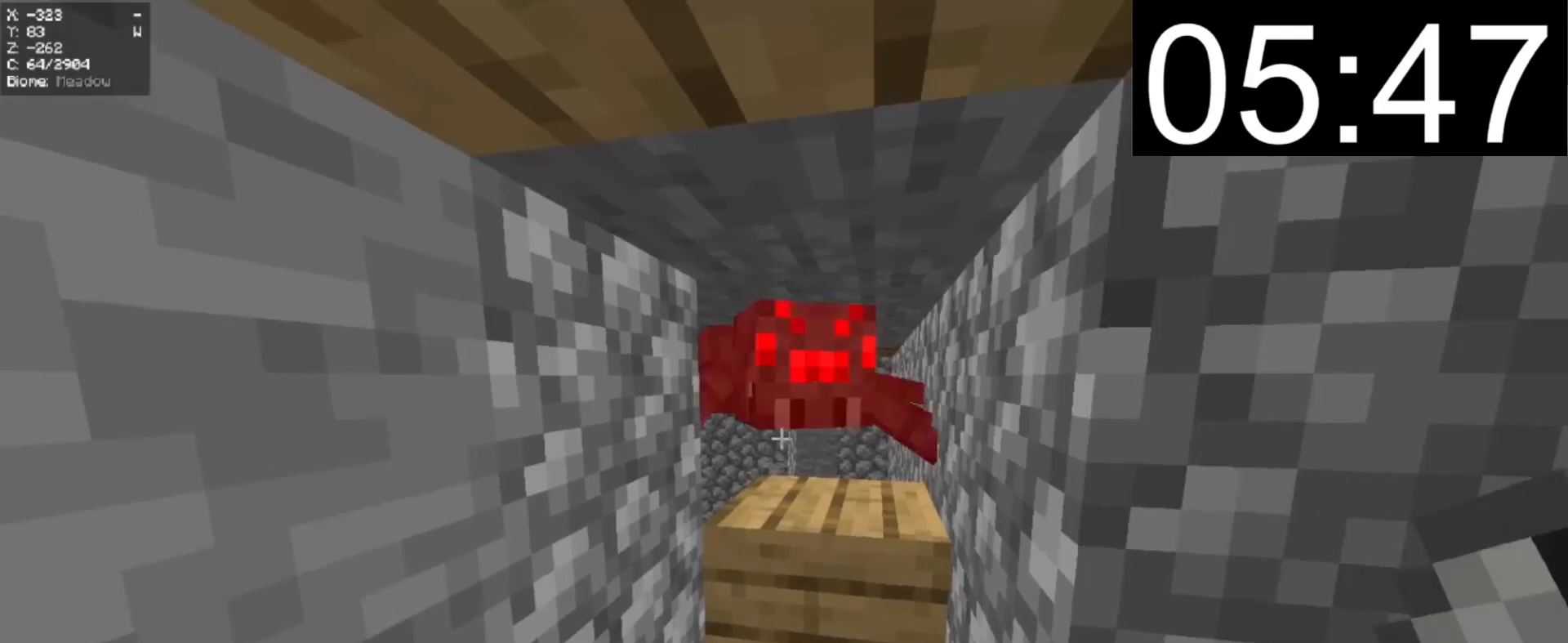
{"keys": ["w"], "mouse": [], "events": [[20, "s", "down"], [180, "mouse_left", "up"], [240, "s", "up"], [320, "w", "down"]]}
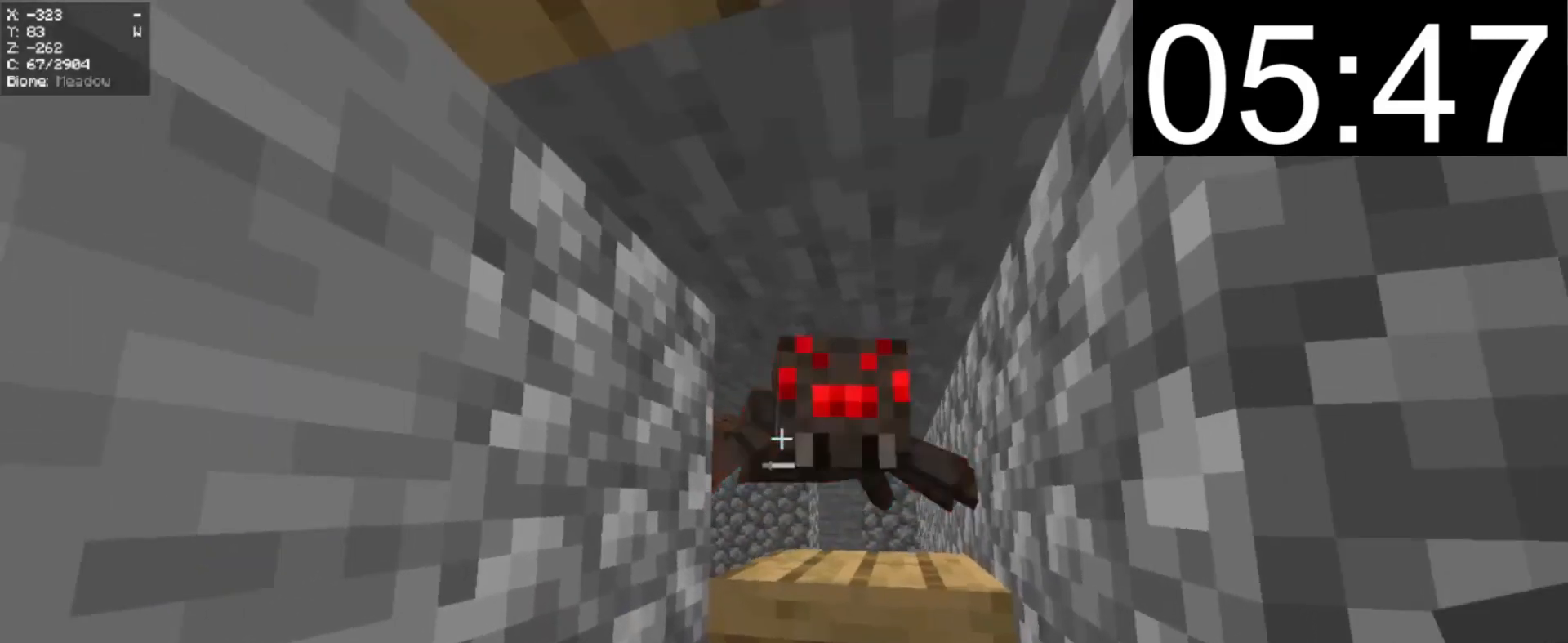
{"keys": [], "mouse": [], "events": [[20, "mouse_left", "down"], [20, "w", "up"], [80, "s", "down"], [180, "mouse_left", "up"], [180, "s", "up"]]}
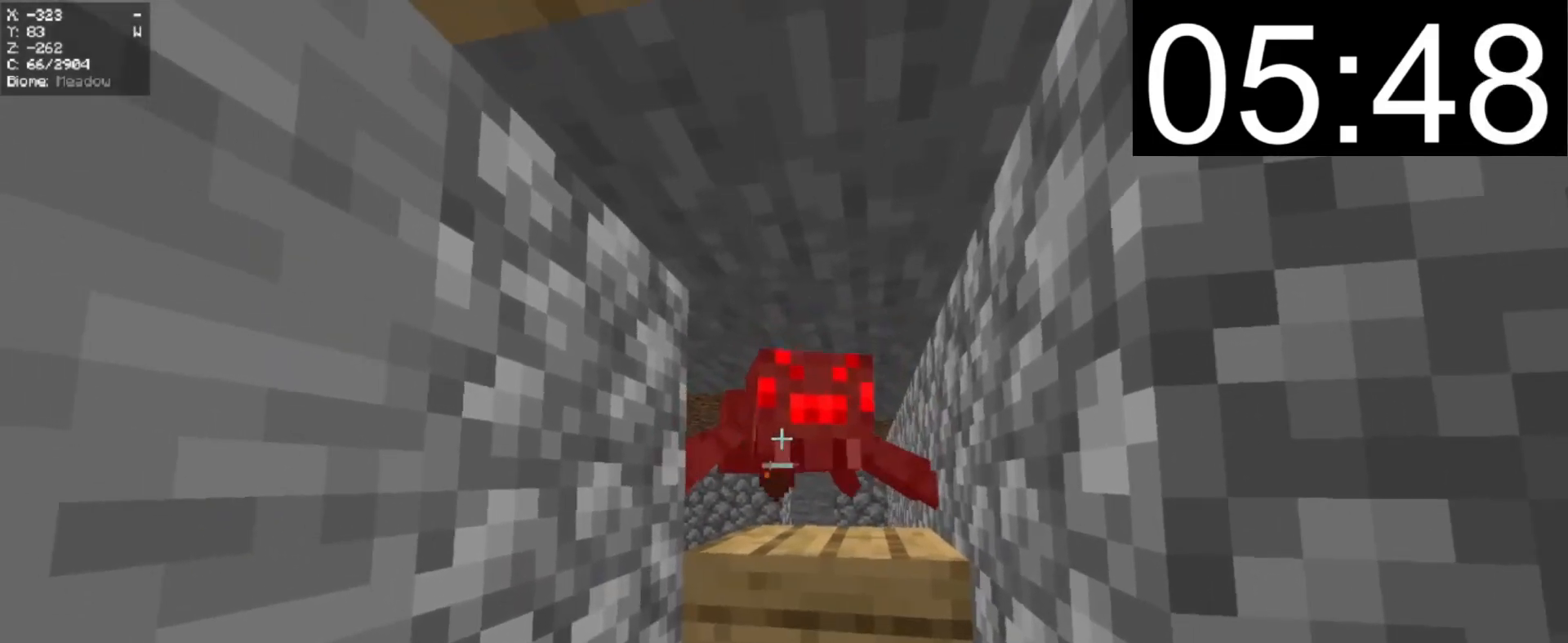
{"keys": ["w"], "mouse": [], "events": [[80, "mouse_left", "down"], [220, "mouse_left", "up"], [440, "w", "down"]]}
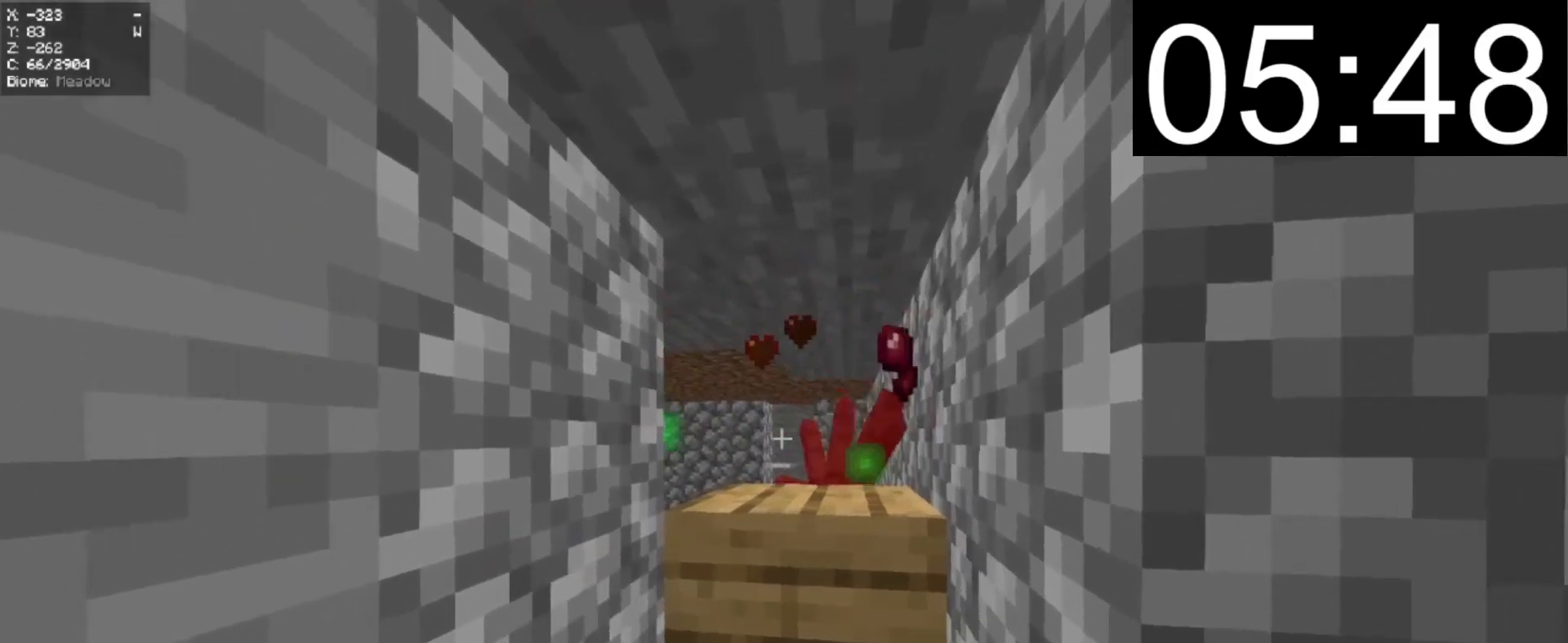
{"keys": ["d"], "mouse": [], "events": [[380, "w", "up"], [420, "d", "down"]]}
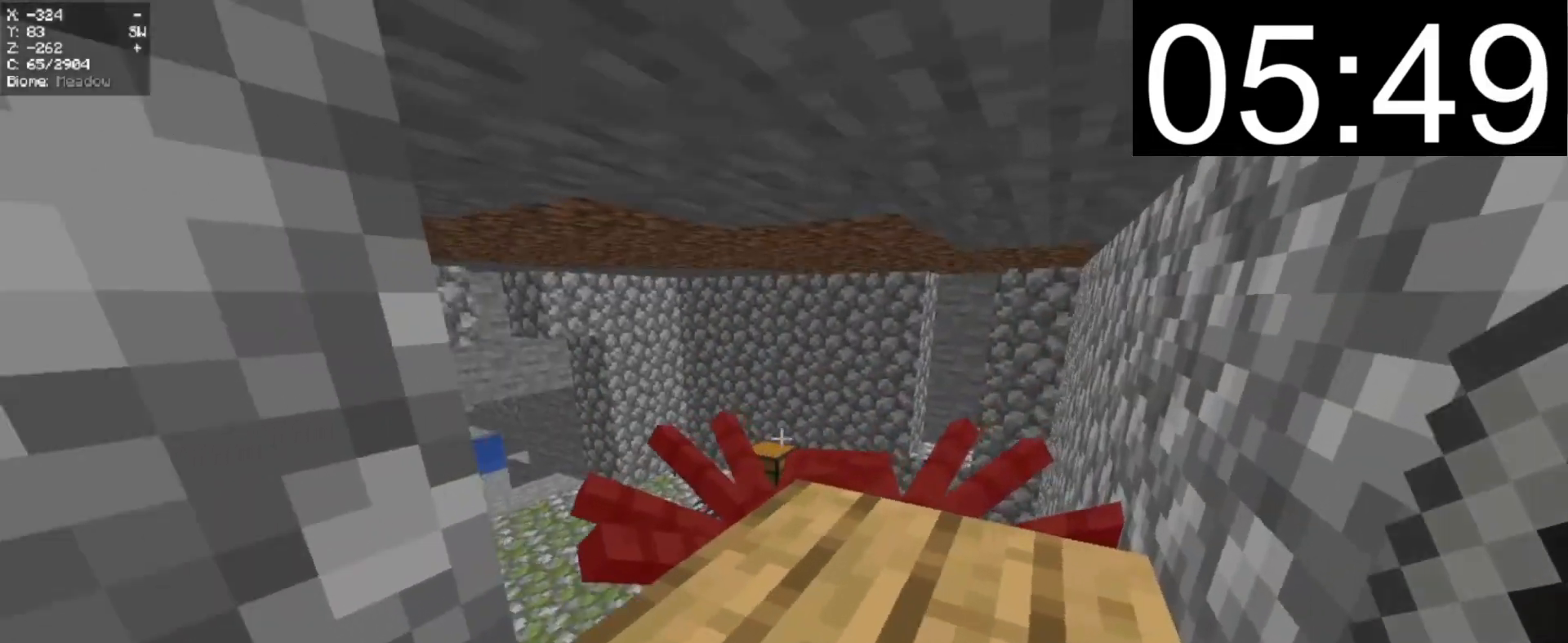
{"keys": [], "mouse": ["left"], "events": [[240, "d", "up"], [420, "mouse_left", "down"]]}
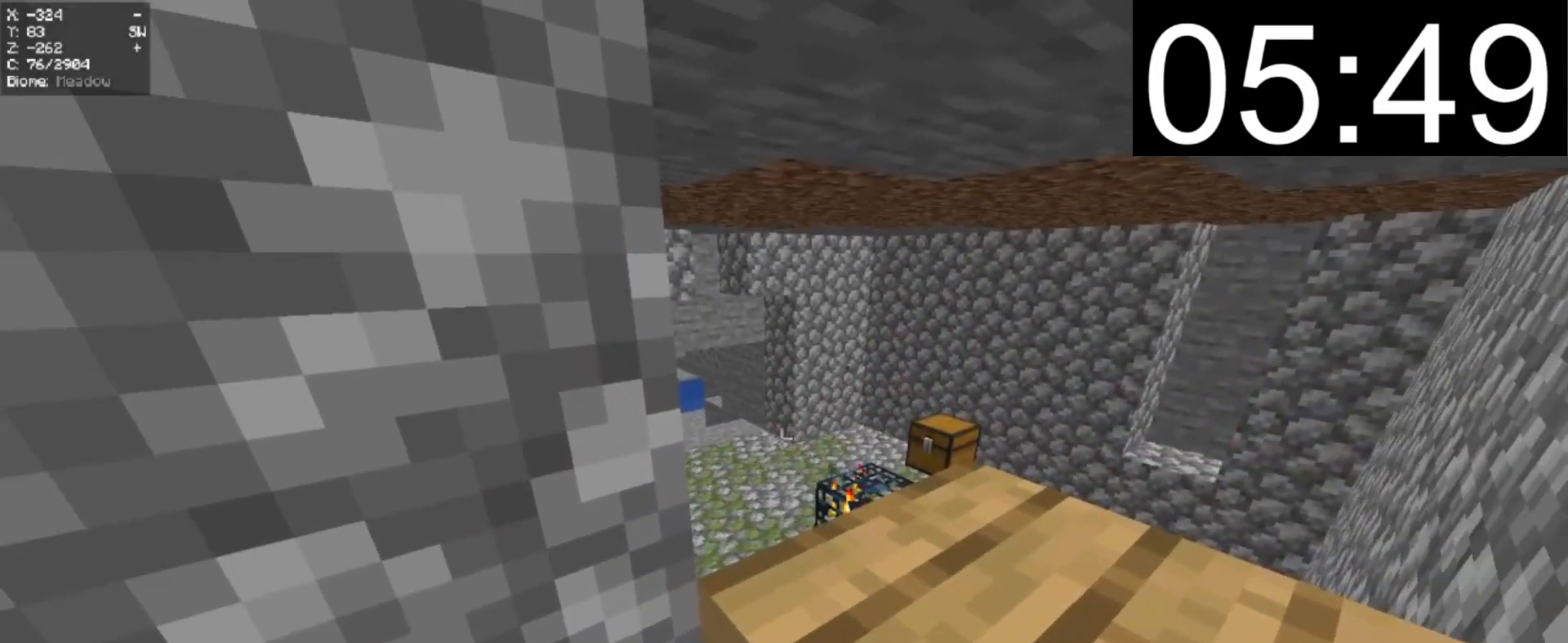
{"keys": ["d", "s"], "mouse": [], "events": [[80, "mouse_right", "down"], [140, "mouse_left", "up"], [260, "d", "down"], [260, "mouse_left", "down"], [260, "mouse_right", "up"], [260, "w", "down"], [340, "s", "down"], [340, "w", "up"], [440, "mouse_left", "up"]]}